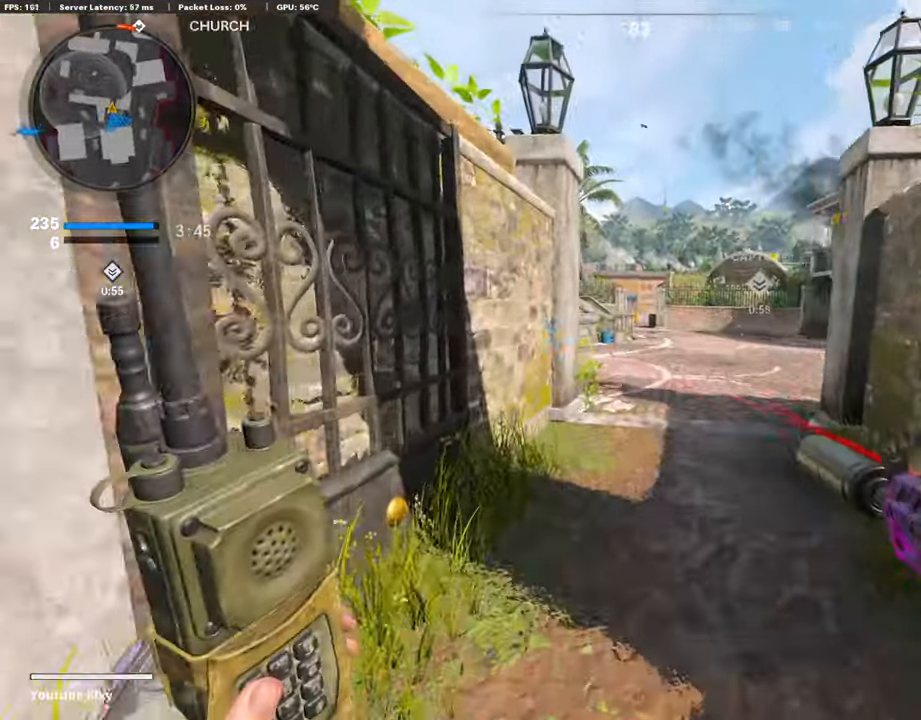
Gameplay with a controller (PlayStation layout); each line is a JSON object with the inputs held at the frame after it (dt_ms = milliseconds from this image to that frame). "events" lists button and stick changes between this image and that frame as [ms after this image, input, new state], when the widget could be followed in between. Not read: TOUCHPAD.
{"dt_ms": 490, "buttons": [], "left_stick": "up", "right_stick": "center", "events": []}
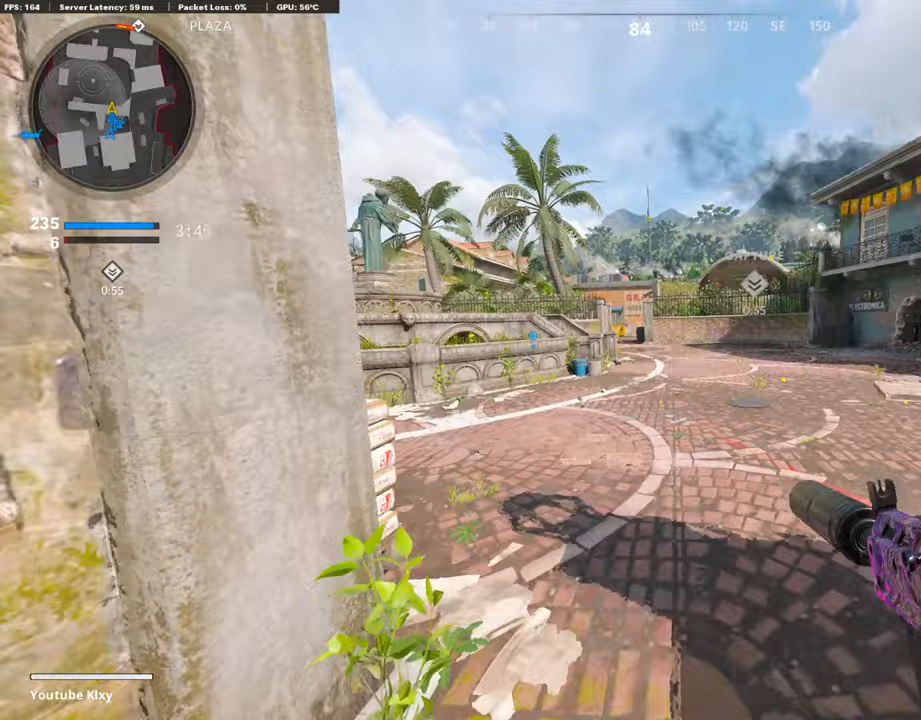
{"dt_ms": 507, "buttons": [], "left_stick": "up", "right_stick": "center", "events": []}
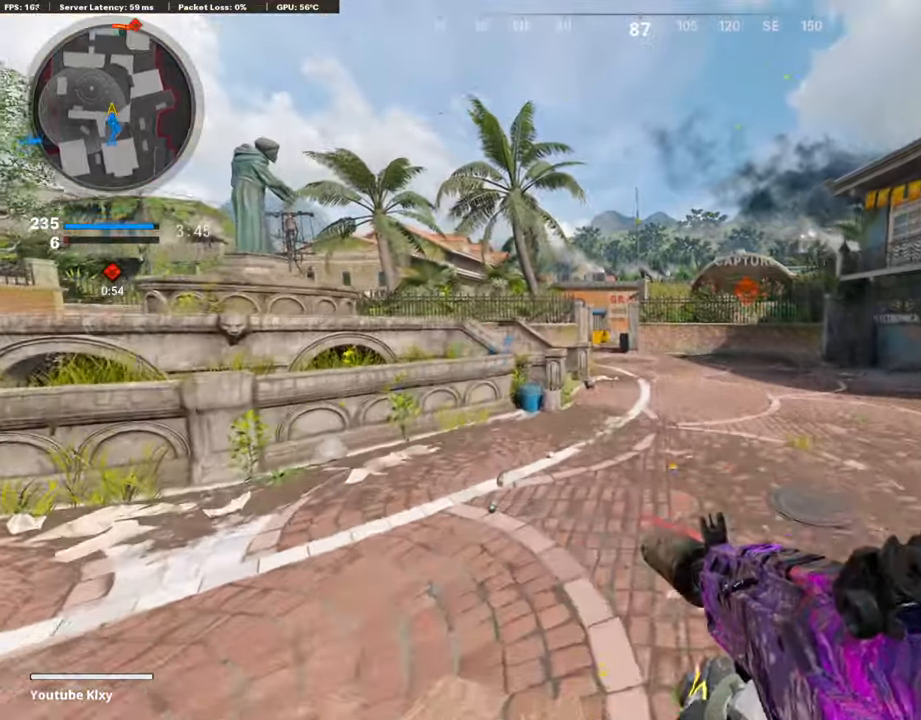
{"dt_ms": 998, "buttons": [], "left_stick": "up", "right_stick": "center", "events": [[34, "CROSS", "down"], [68, "CROSS", "up"], [135, "R2", "down"], [186, "R3", "down"], [423, "right_stick", "up"], [524, "R3", "up"], [913, "R2", "up"], [930, "CROSS", "down"], [930, "right_stick", "center"], [981, "CROSS", "up"]]}
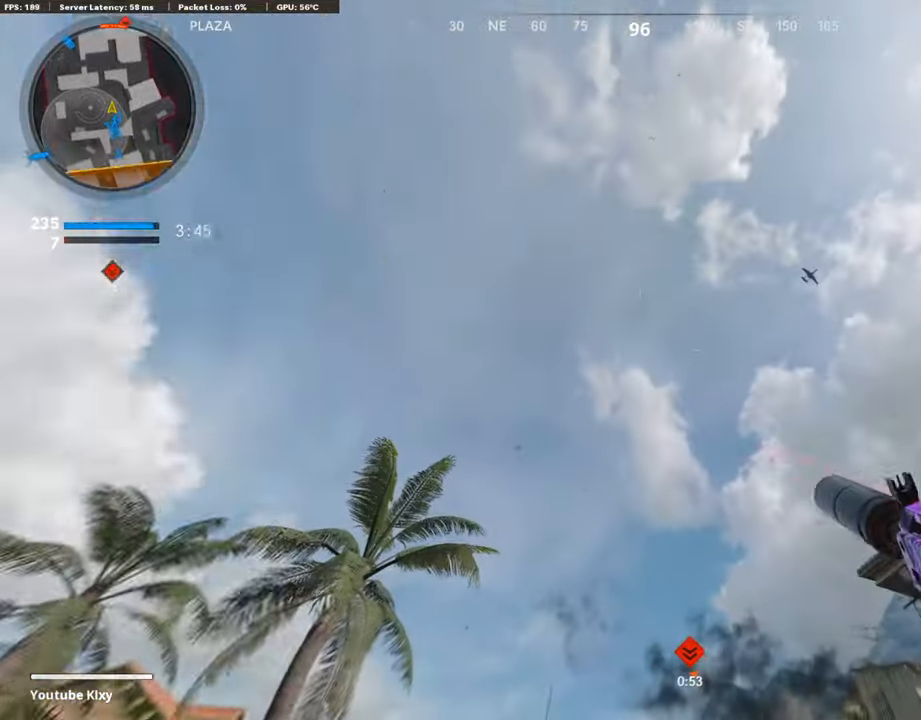
{"dt_ms": 490, "buttons": ["L3"], "left_stick": "up", "right_stick": "center", "events": [[236, "right_stick", "down"], [321, "L3", "down"], [439, "right_stick", "center"]]}
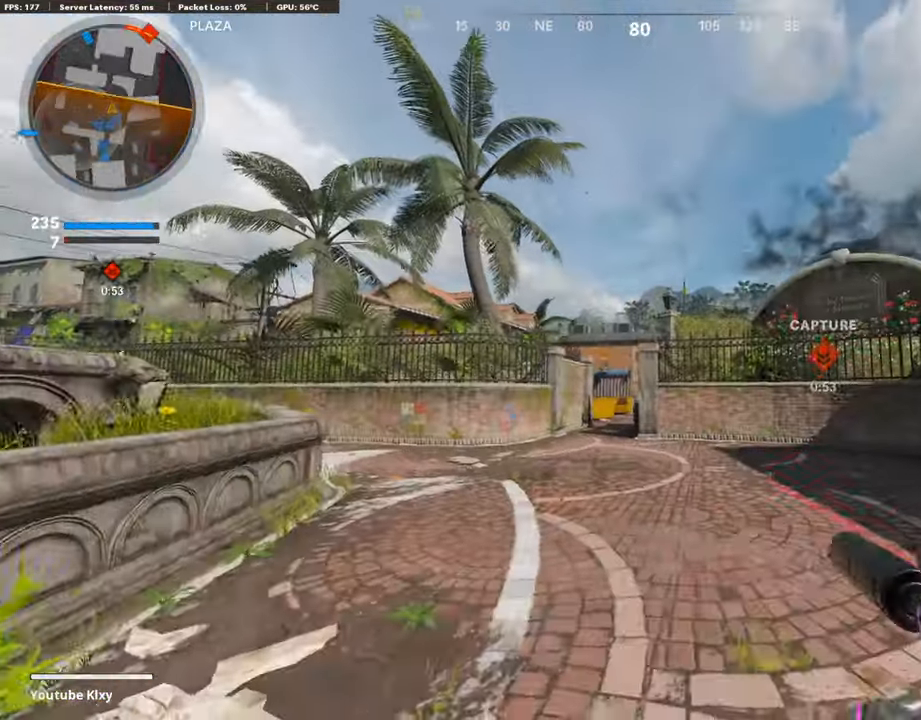
{"dt_ms": 507, "buttons": [], "left_stick": "up", "right_stick": "center", "events": [[51, "L3", "up"]]}
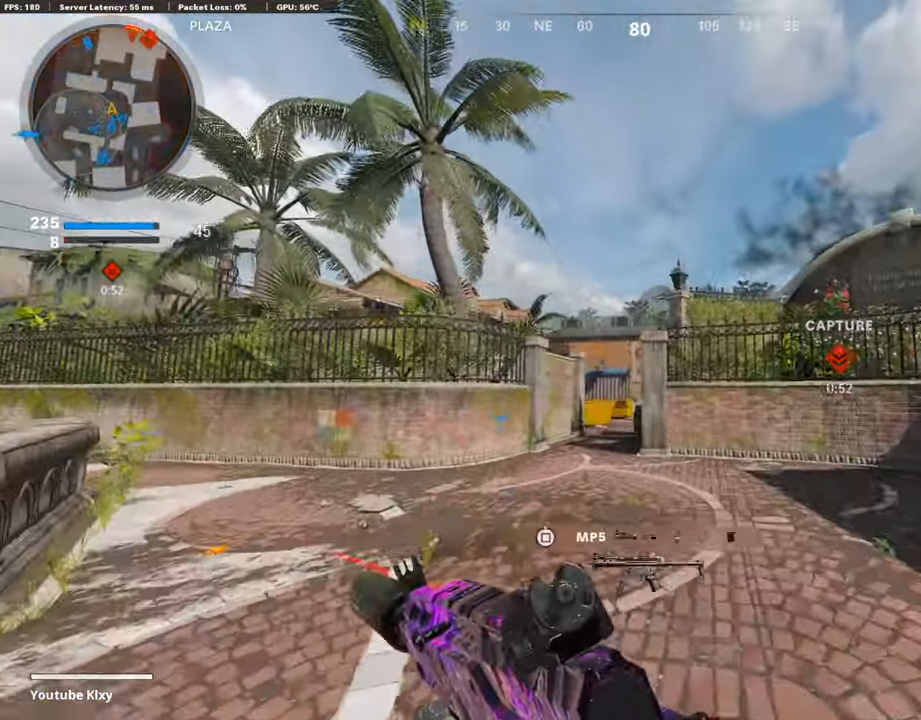
{"dt_ms": 507, "buttons": [], "left_stick": "up", "right_stick": "right", "events": [[17, "right_stick", "down"], [490, "right_stick", "right"]]}
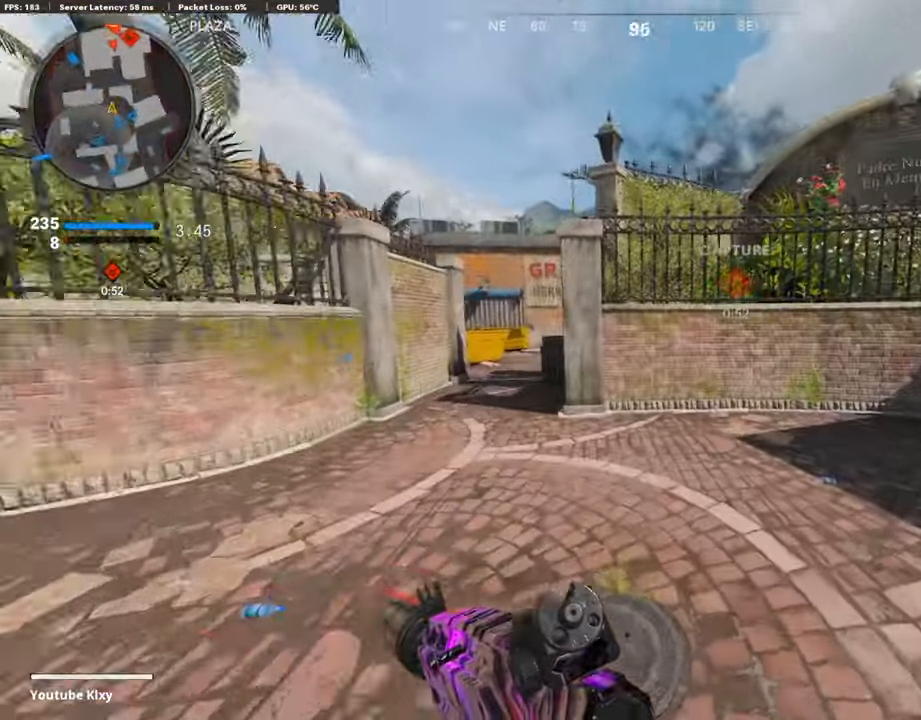
{"dt_ms": 490, "buttons": [], "left_stick": "left", "right_stick": "center", "events": [[34, "right_stick", "center"], [102, "CROSS", "down"], [220, "CROSS", "up"], [271, "left_stick", "up-left"], [372, "left_stick", "left"]]}
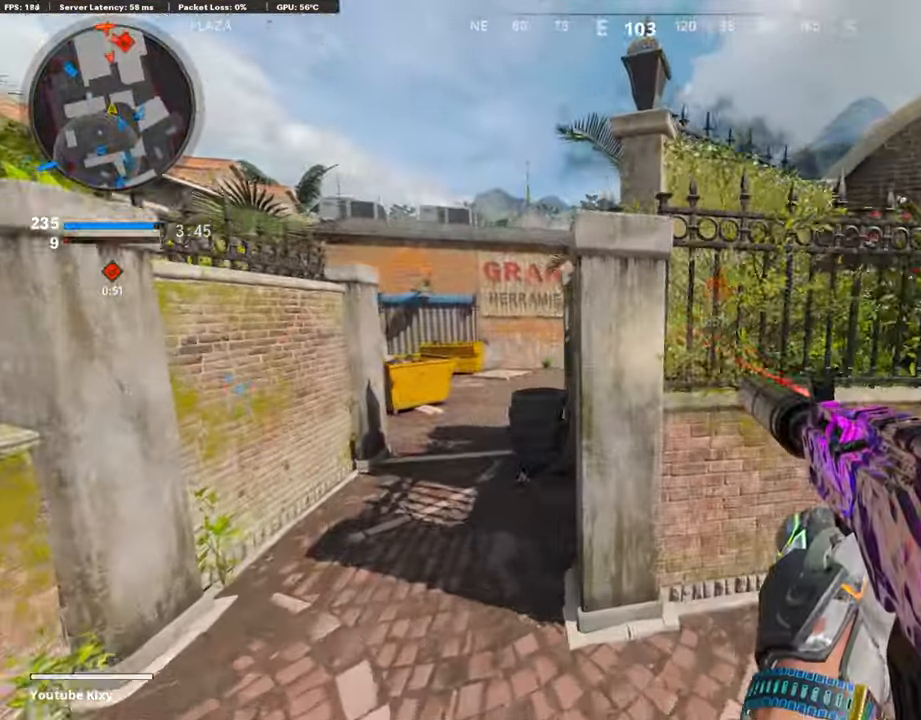
{"dt_ms": 508, "buttons": ["L3"], "left_stick": "up-left", "right_stick": "up-right", "events": [[17, "R3", "down"], [237, "R3", "up"], [237, "right_stick", "right"], [322, "left_stick", "up-left"], [355, "L3", "down"], [355, "R3", "down"], [406, "right_stick", "center"], [474, "R3", "up"], [474, "right_stick", "up-right"]]}
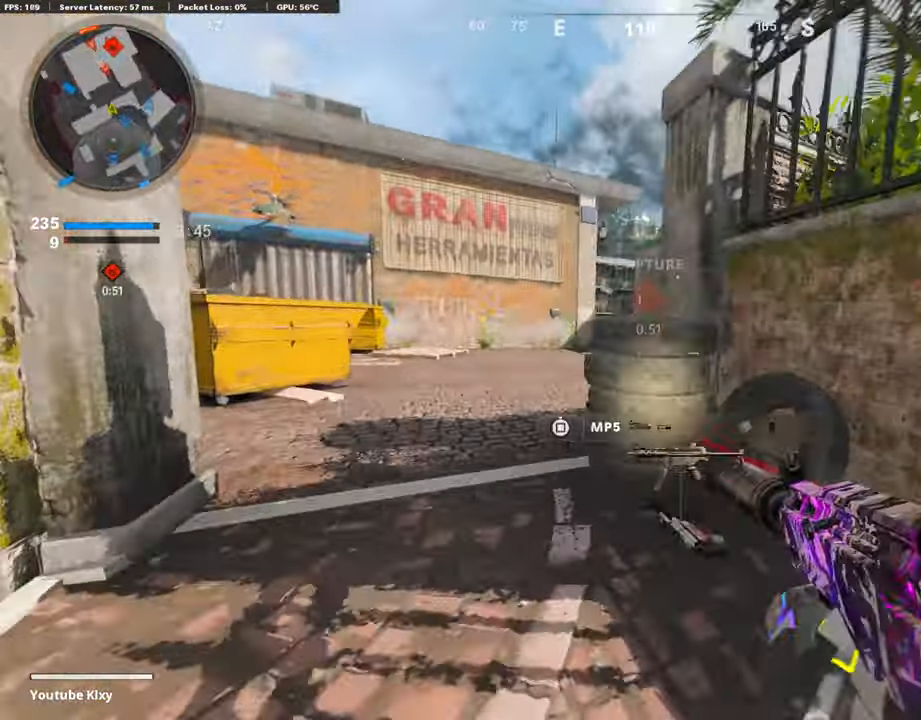
{"dt_ms": 490, "buttons": ["L1"], "left_stick": "up-right", "right_stick": "down-left", "events": [[84, "L1", "down"], [169, "L3", "up"], [169, "right_stick", "center"], [388, "right_stick", "down-left"], [422, "left_stick", "up-right"]]}